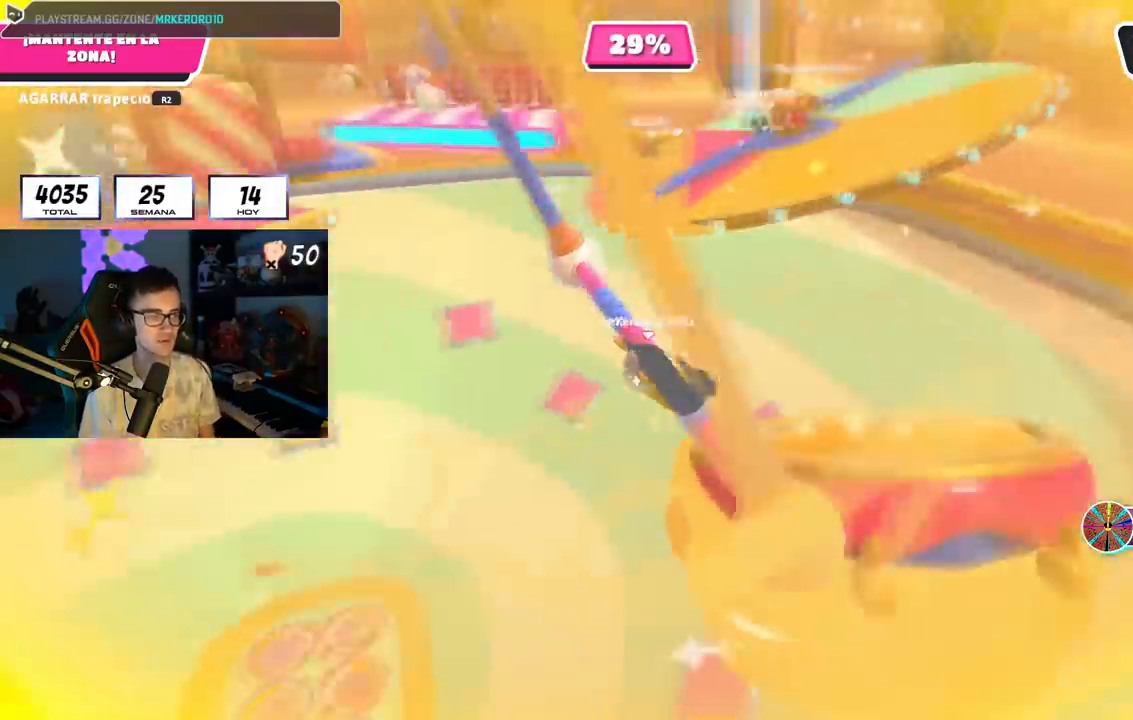
Gameplay with a controller (PlayStation layout); each line is a JSON object with the inputs held at the frame after it. "events" lists button and stick changes between this image and that frame as [ms after this image, input, new state], when the widget could be followed in between.
{"buttons": ["R2"], "left_stick": "center", "right_stick": "center", "events": [[200, "right_stick", "left"], [367, "right_stick", "center"]]}
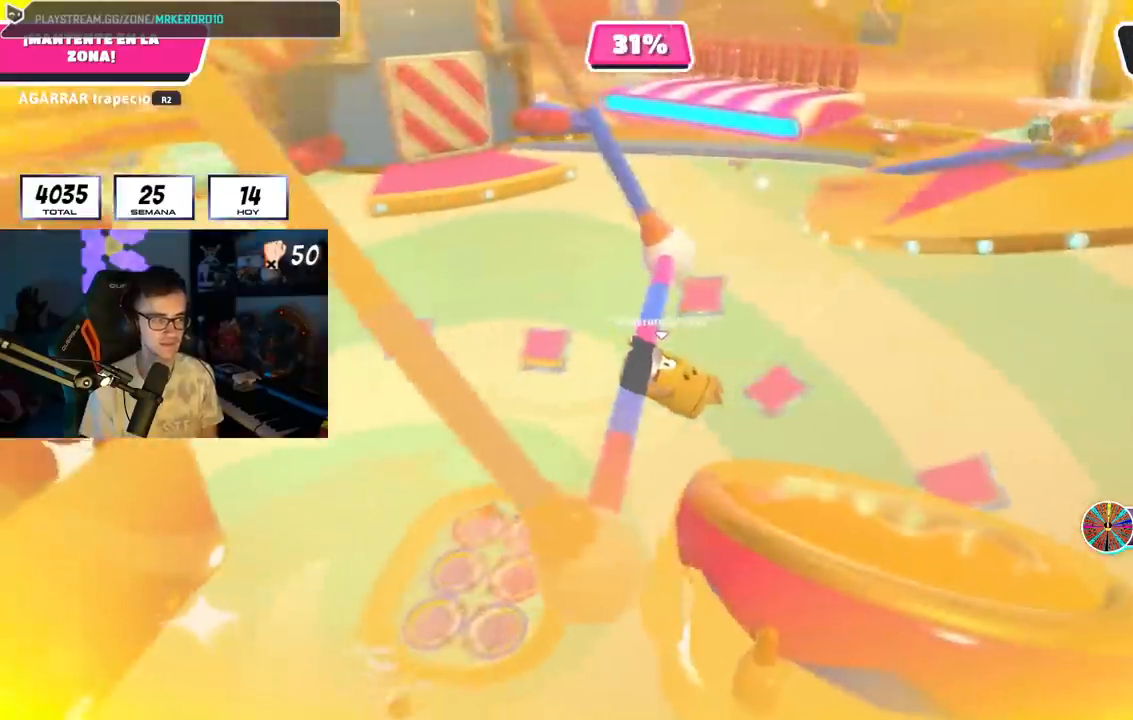
{"buttons": ["R2"], "left_stick": "center", "right_stick": "center", "events": [[50, "R1", "down"], [100, "R1", "up"]]}
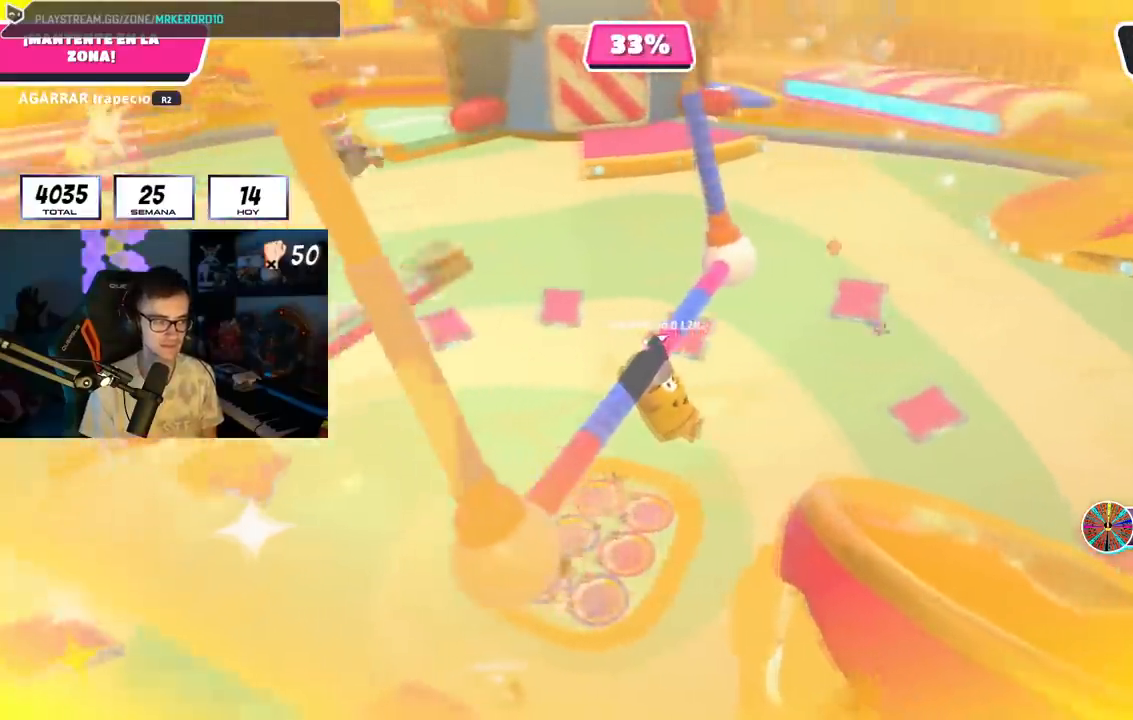
{"buttons": ["R2"], "left_stick": "center", "right_stick": "center", "events": []}
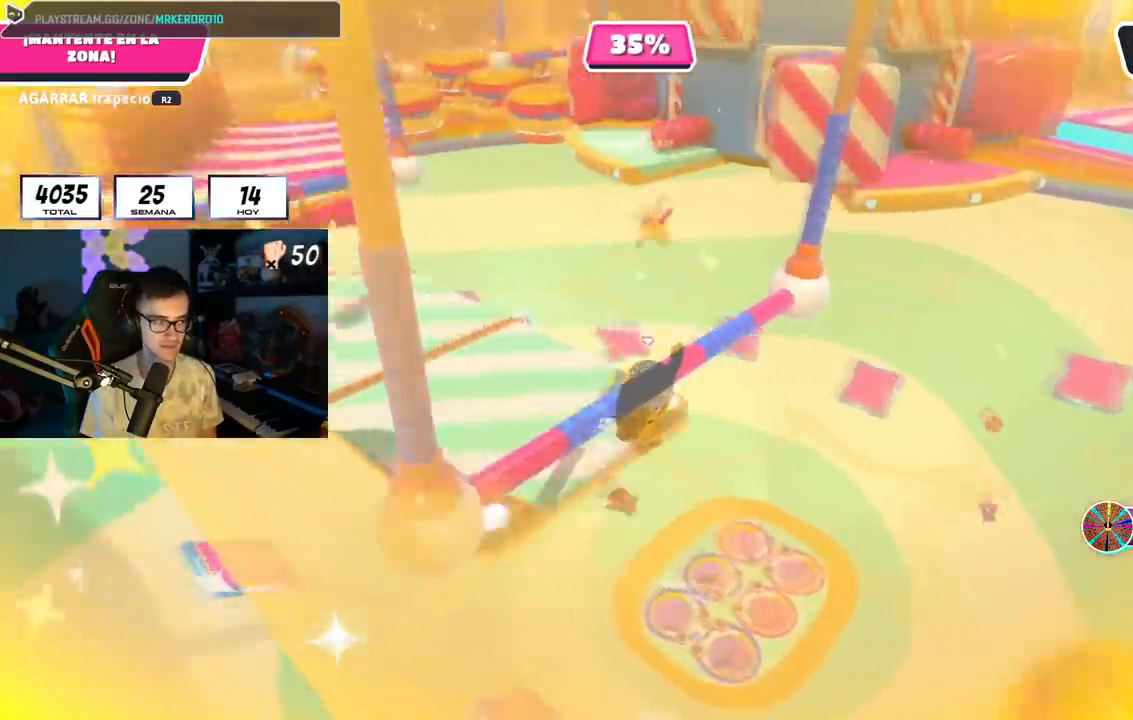
{"buttons": [], "left_stick": "up-left", "right_stick": "center", "events": [[34, "left_stick", "up-left"], [434, "R2", "up"]]}
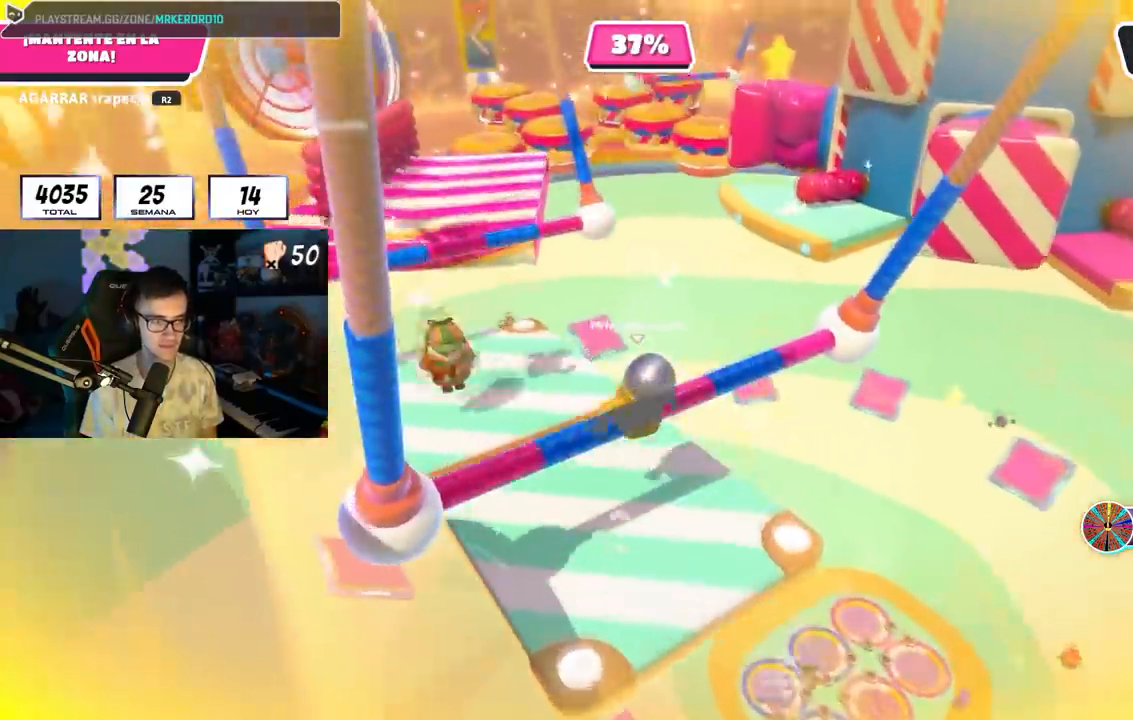
{"buttons": [], "left_stick": "down-right", "right_stick": "right", "events": [[300, "right_stick", "right"], [384, "left_stick", "up-right"], [484, "left_stick", "down-right"]]}
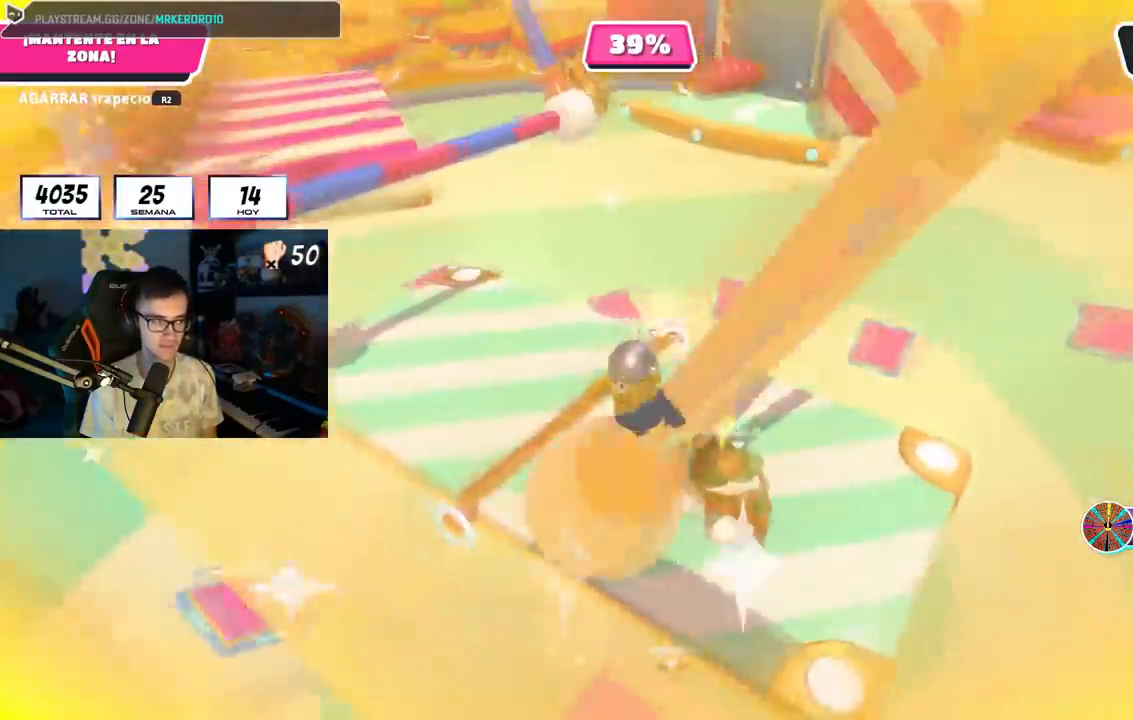
{"buttons": [], "left_stick": "center", "right_stick": "right", "events": [[34, "right_stick", "center"], [50, "left_stick", "center"], [484, "right_stick", "right"]]}
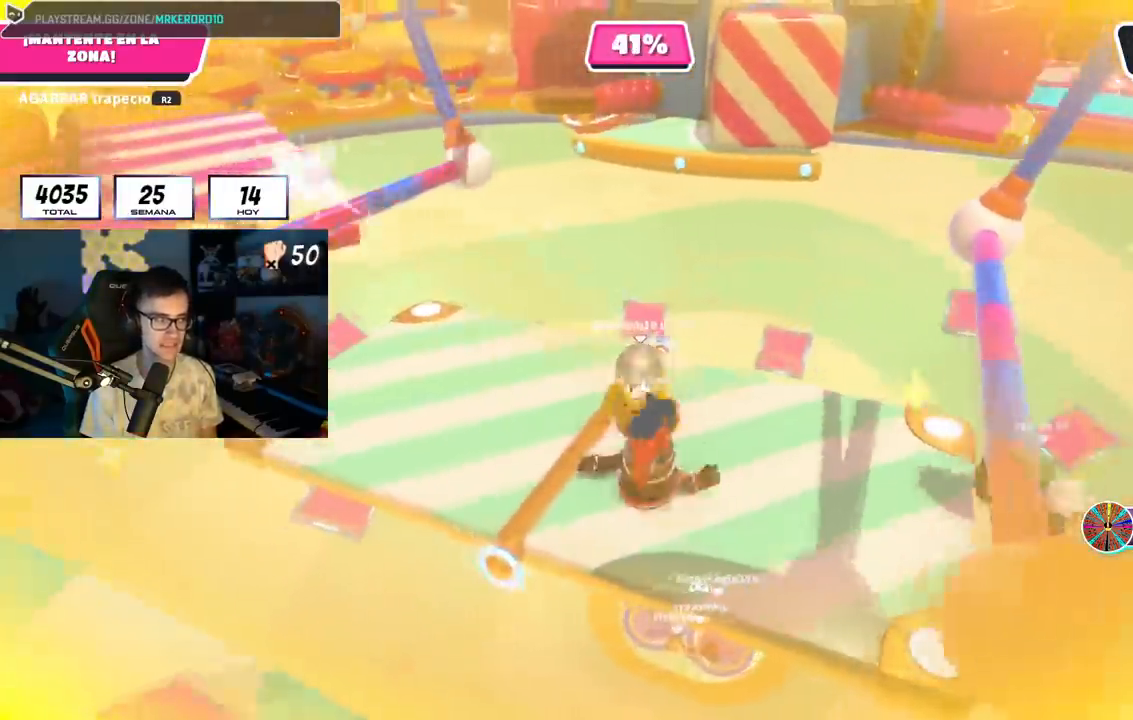
{"buttons": [], "left_stick": "center", "right_stick": "center", "events": [[167, "right_stick", "center"]]}
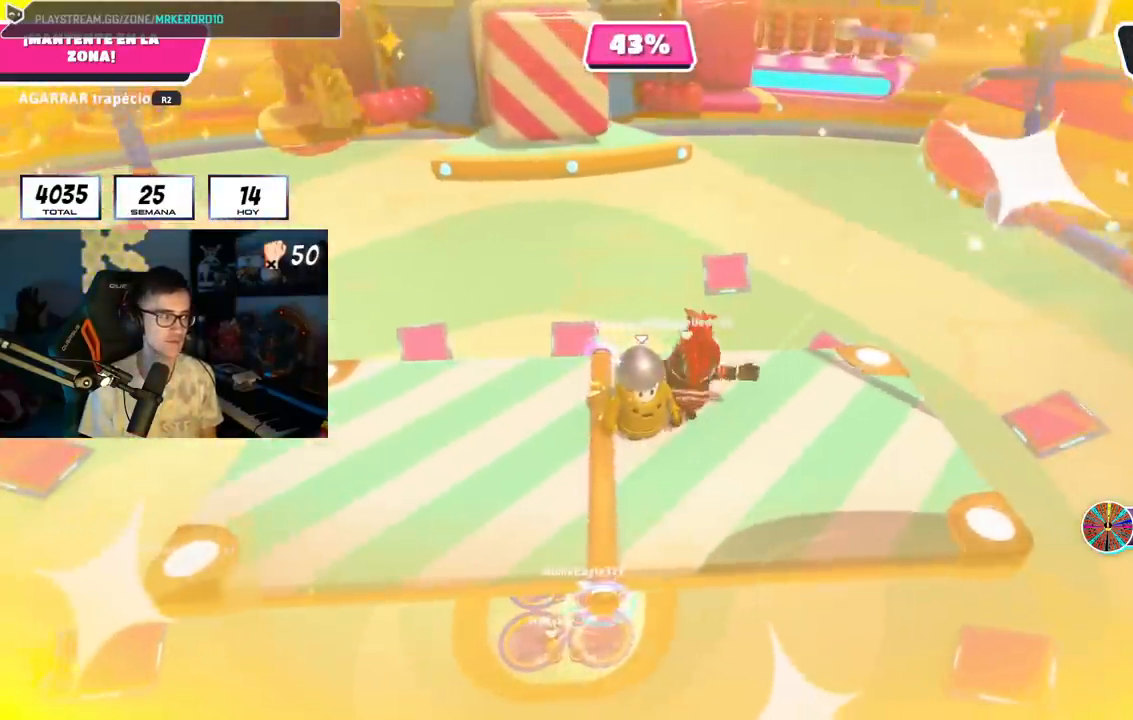
{"buttons": [], "left_stick": "center", "right_stick": "center", "events": []}
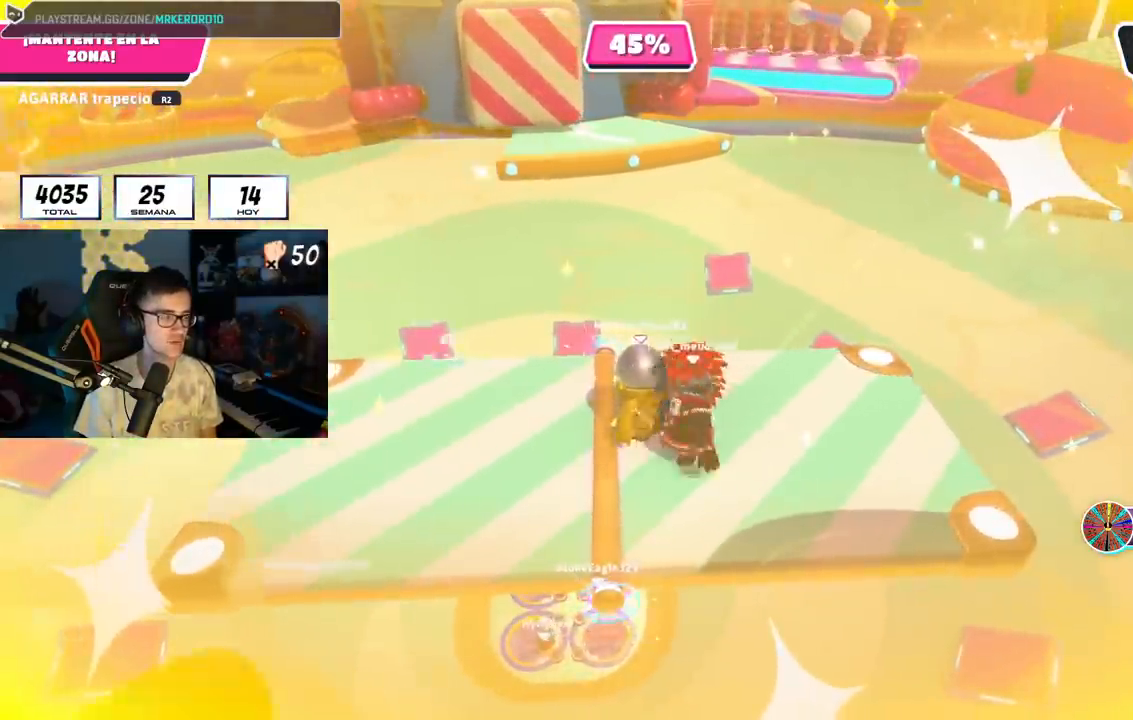
{"buttons": [], "left_stick": "left", "right_stick": "center", "events": [[100, "left_stick", "right"], [217, "left_stick", "center"], [450, "left_stick", "left"]]}
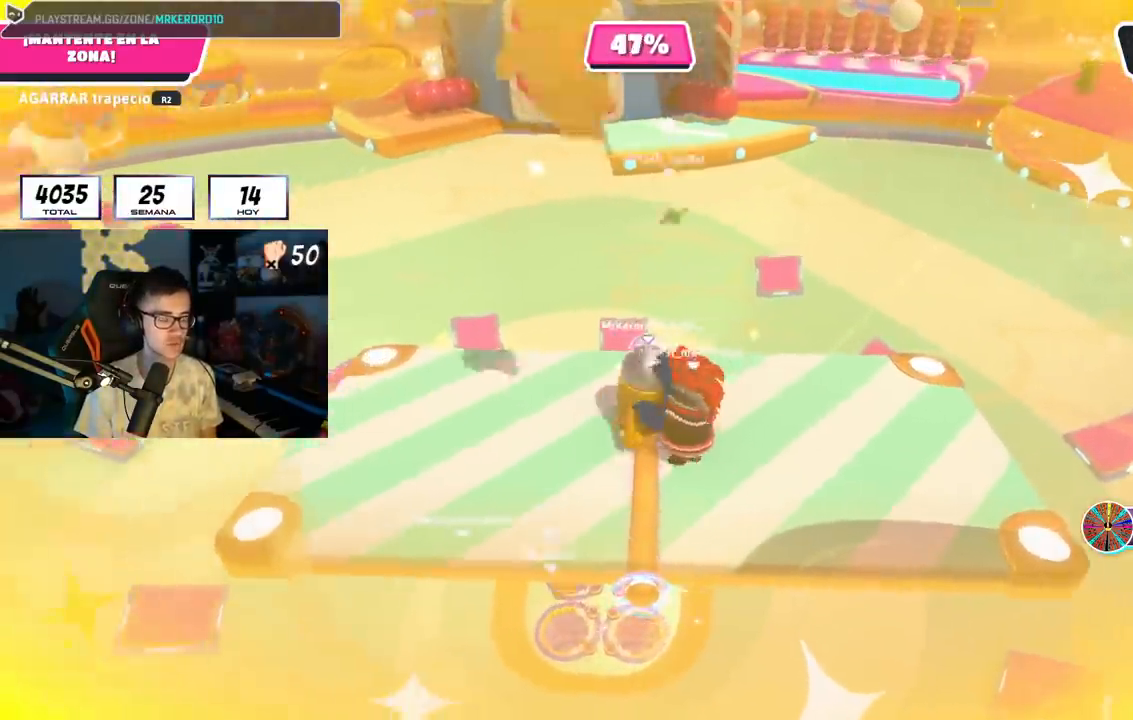
{"buttons": [], "left_stick": "down", "right_stick": "center", "events": [[84, "left_stick", "center"], [367, "left_stick", "down"]]}
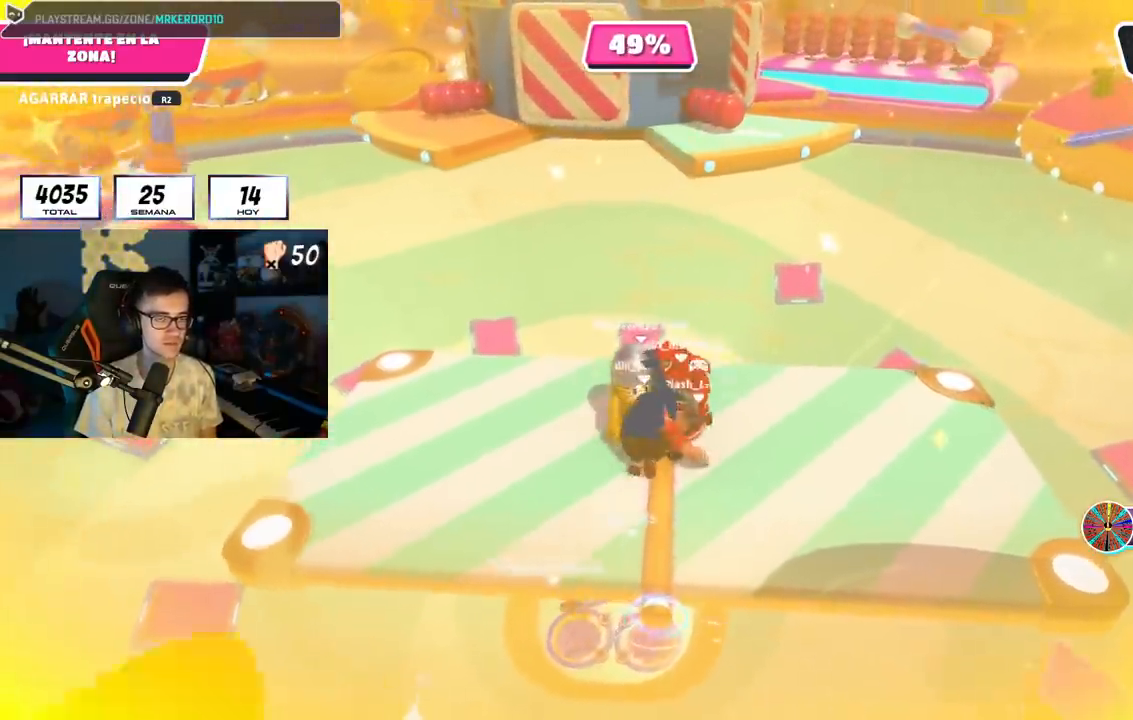
{"buttons": [], "left_stick": "down-right", "right_stick": "center", "events": [[400, "left_stick", "down-right"]]}
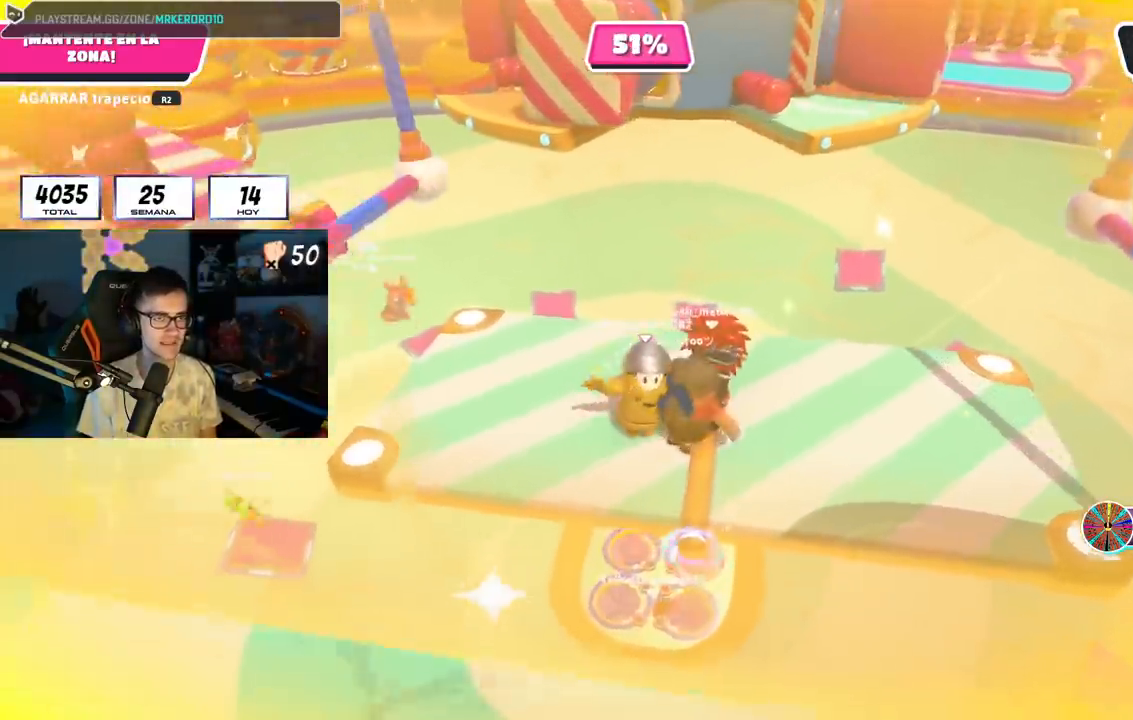
{"buttons": [], "left_stick": "center", "right_stick": "center", "events": [[84, "left_stick", "up-right"], [367, "left_stick", "center"]]}
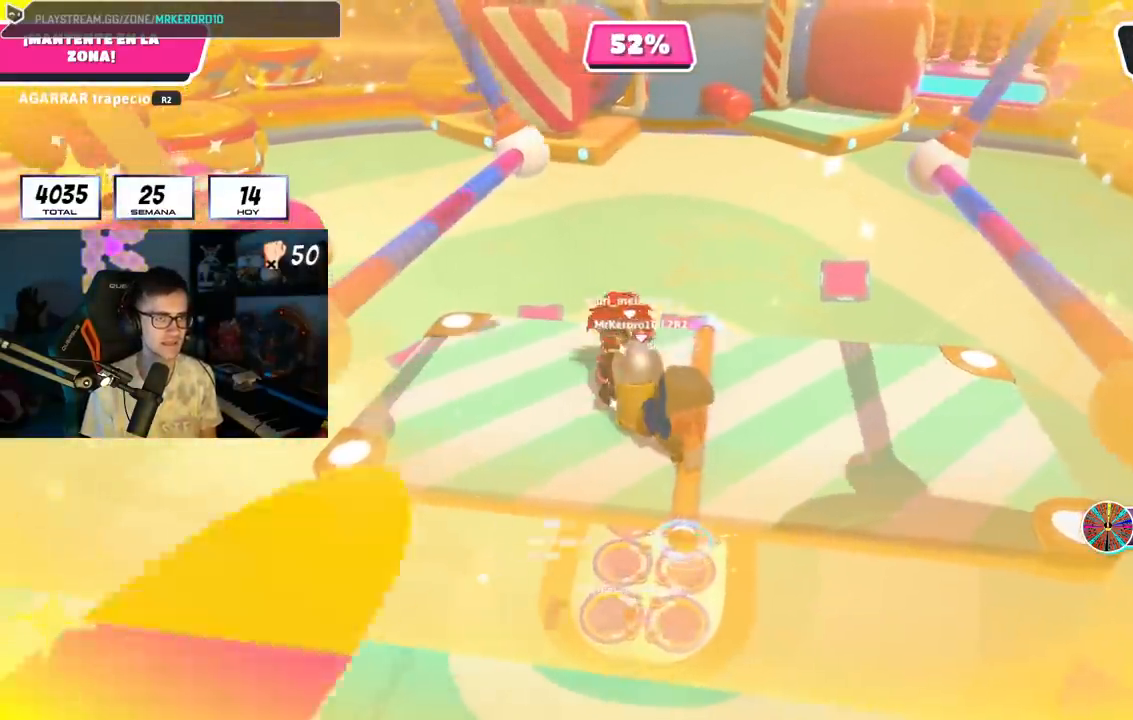
{"buttons": [], "left_stick": "center", "right_stick": "center", "events": [[250, "left_stick", "up-right"], [450, "left_stick", "center"]]}
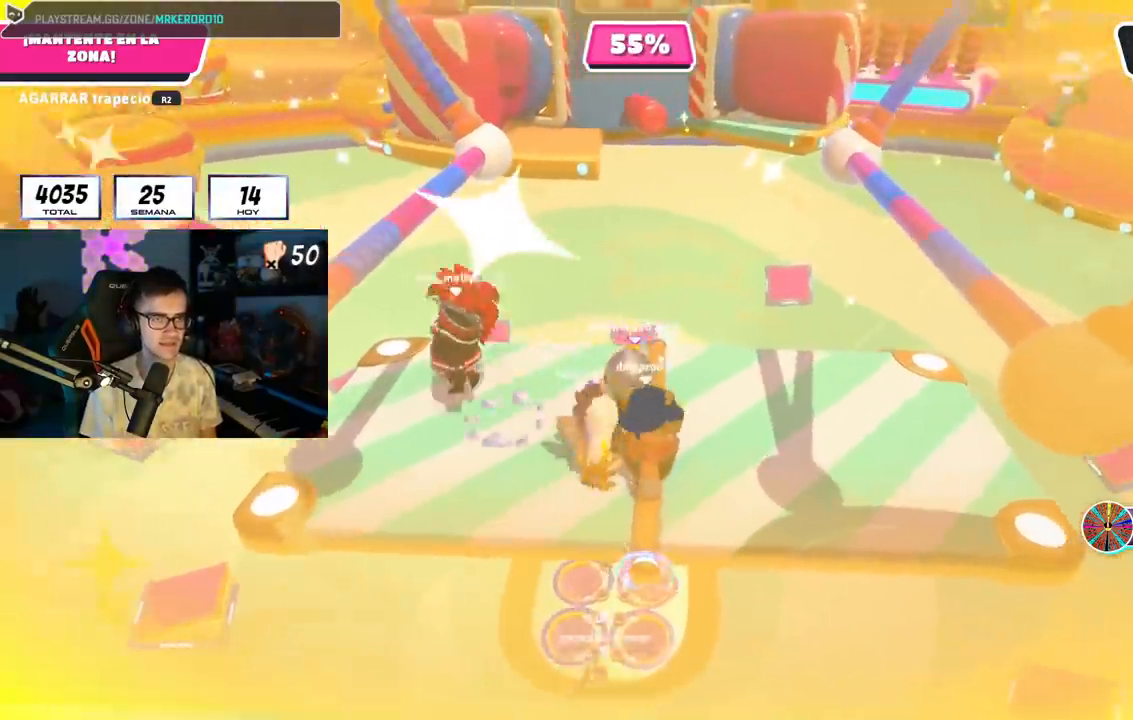
{"buttons": [], "left_stick": "center", "right_stick": "center", "events": [[34, "right_stick", "up"], [284, "right_stick", "center"]]}
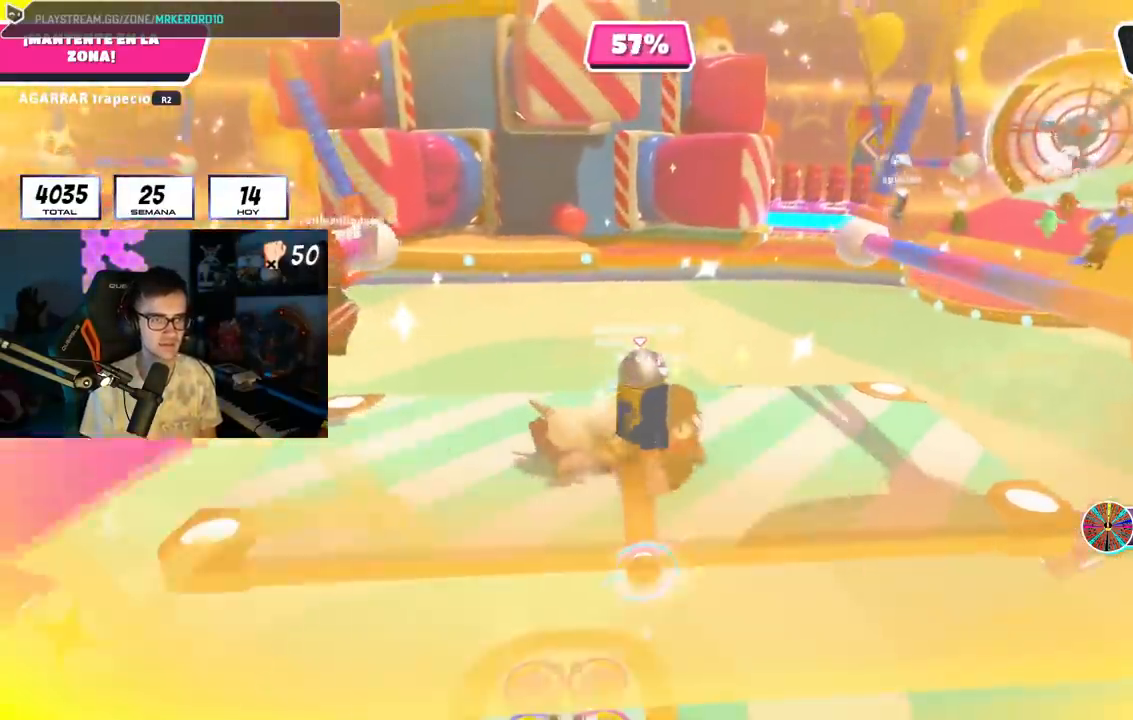
{"buttons": [], "left_stick": "center", "right_stick": "center", "events": []}
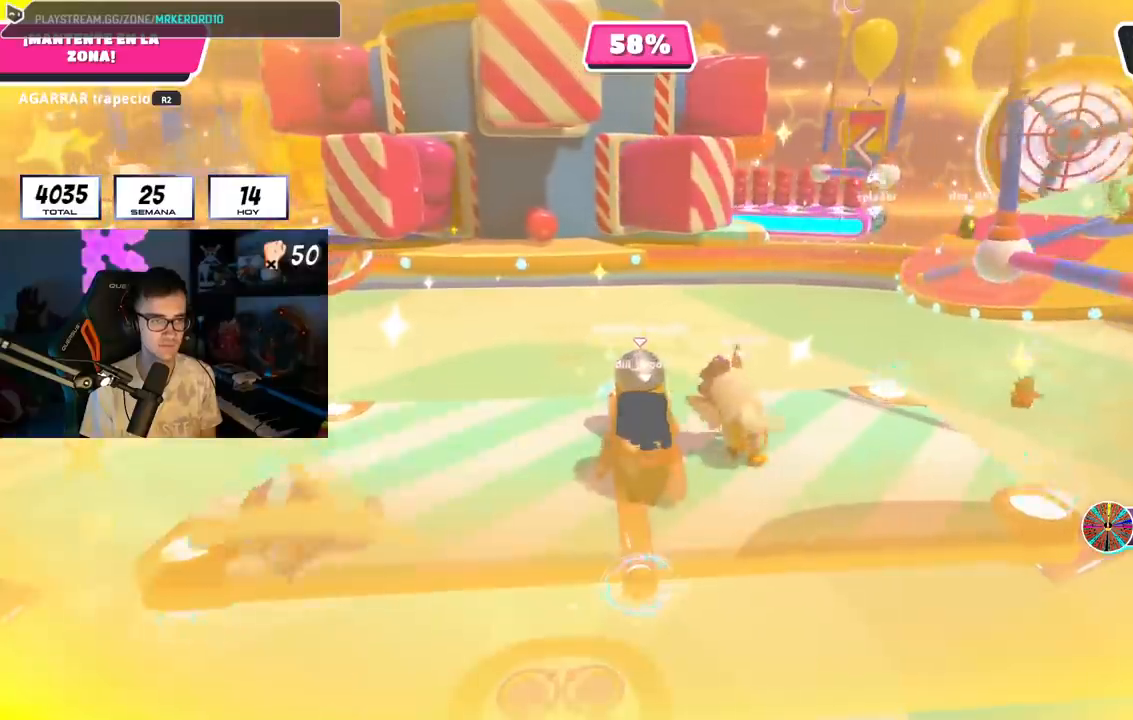
{"buttons": [], "left_stick": "right", "right_stick": "down", "events": [[284, "left_stick", "right"], [451, "right_stick", "down"]]}
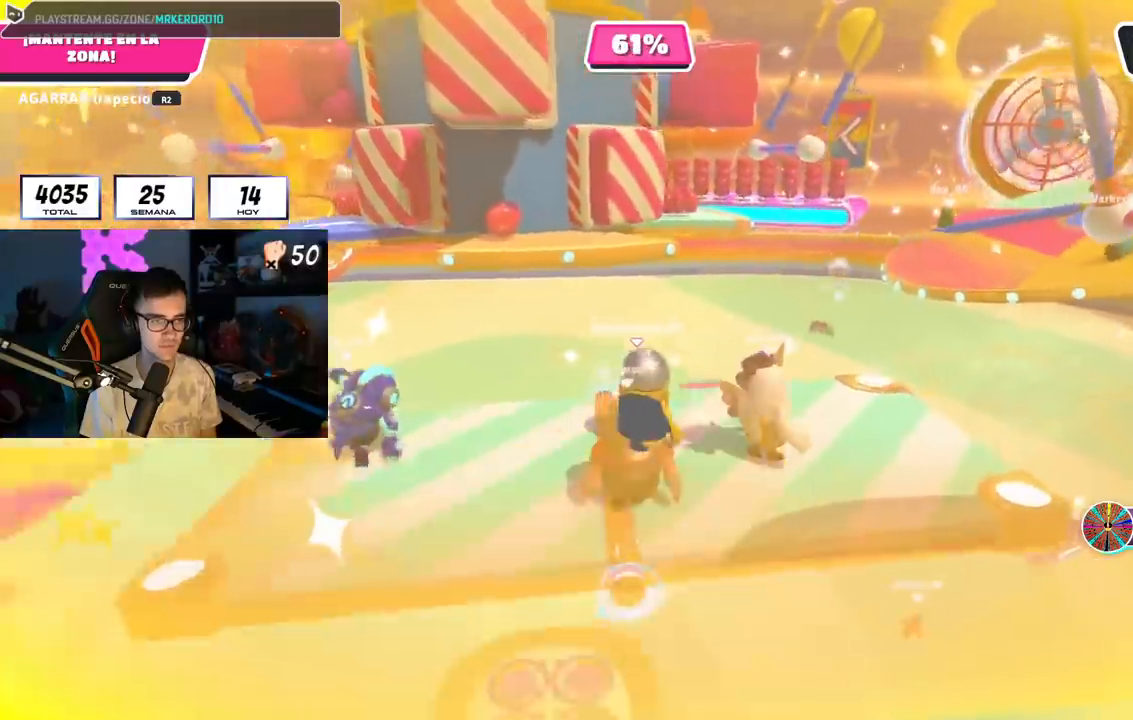
{"buttons": [], "left_stick": "up-right", "right_stick": "center", "events": [[367, "right_stick", "center"], [434, "left_stick", "up-right"]]}
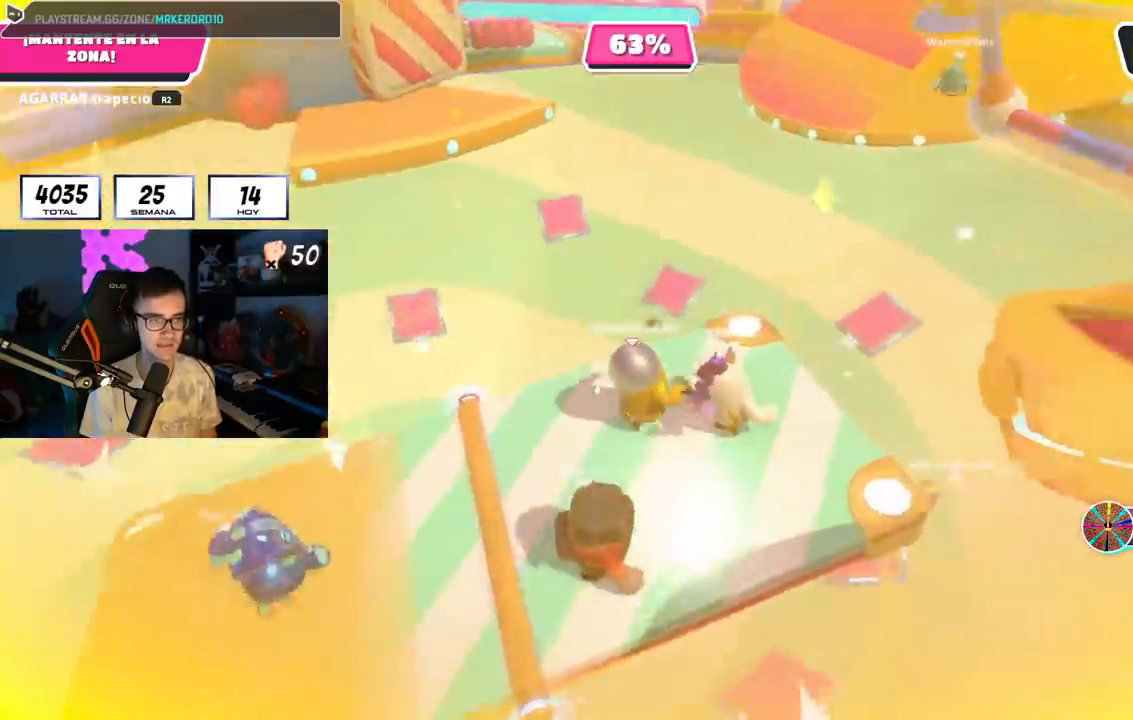
{"buttons": [], "left_stick": "up-right", "right_stick": "center", "events": [[301, "CROSS", "down"], [484, "CROSS", "up"]]}
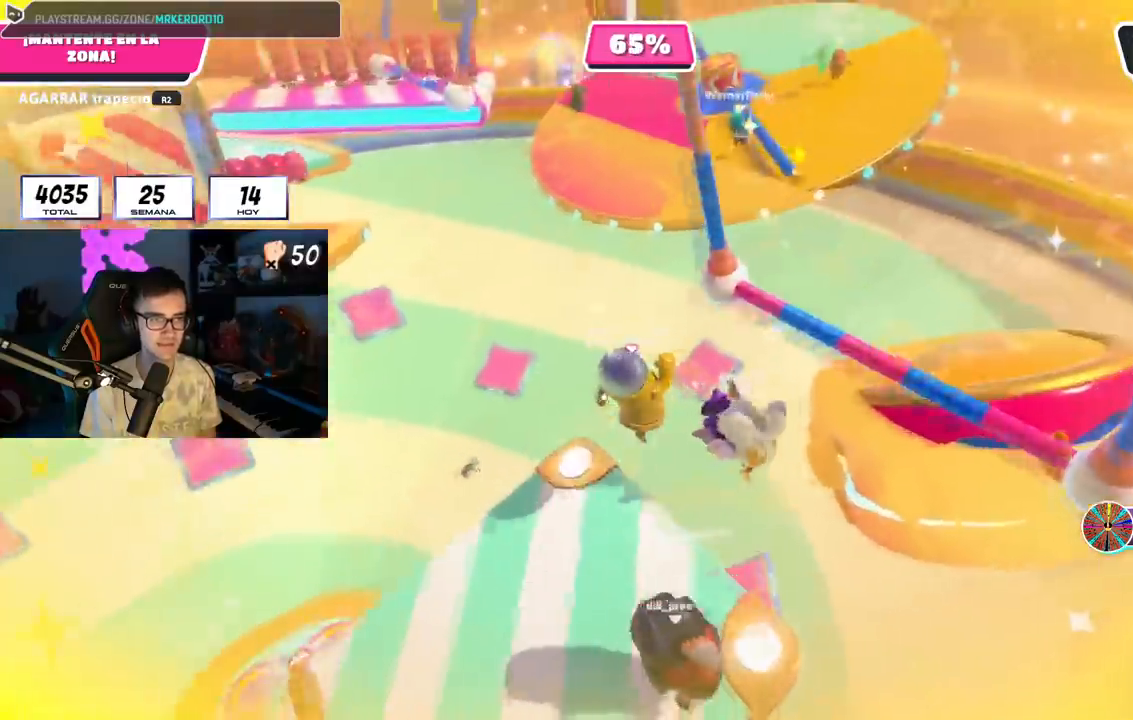
{"buttons": ["R1", "R2"], "left_stick": "up-right", "right_stick": "center", "events": [[117, "R2", "down"], [367, "R1", "down"]]}
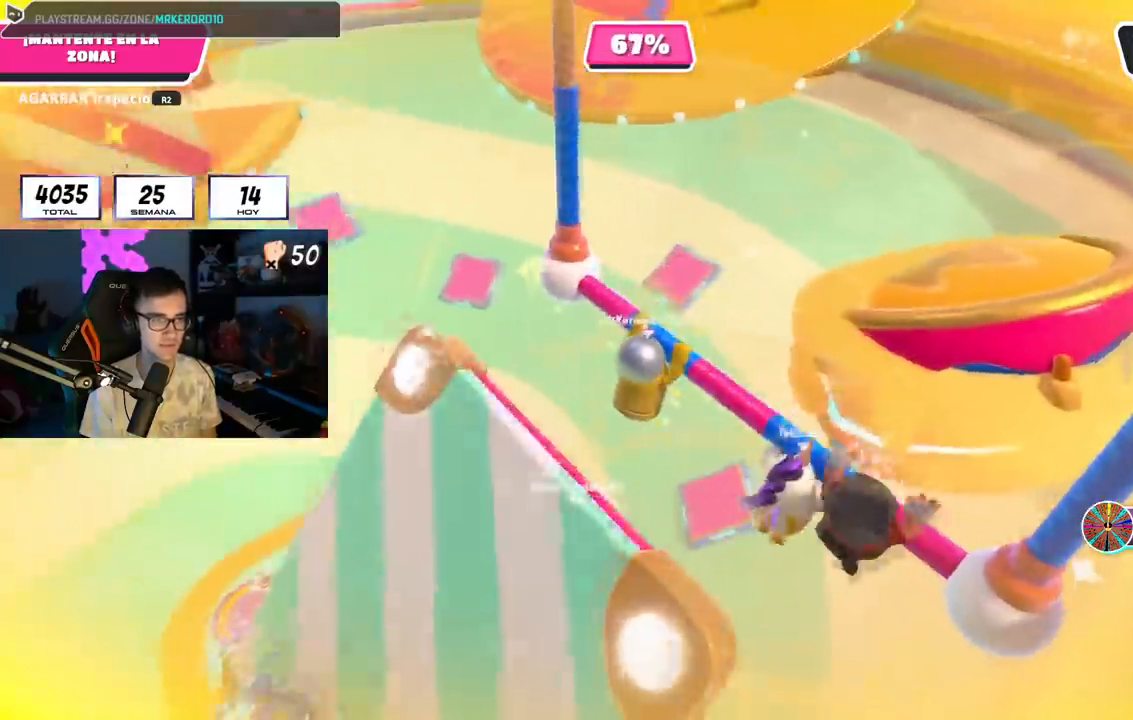
{"buttons": ["R2"], "left_stick": "center", "right_stick": "left", "events": [[284, "left_stick", "center"], [351, "right_stick", "down-left"], [434, "R1", "up"], [451, "right_stick", "left"]]}
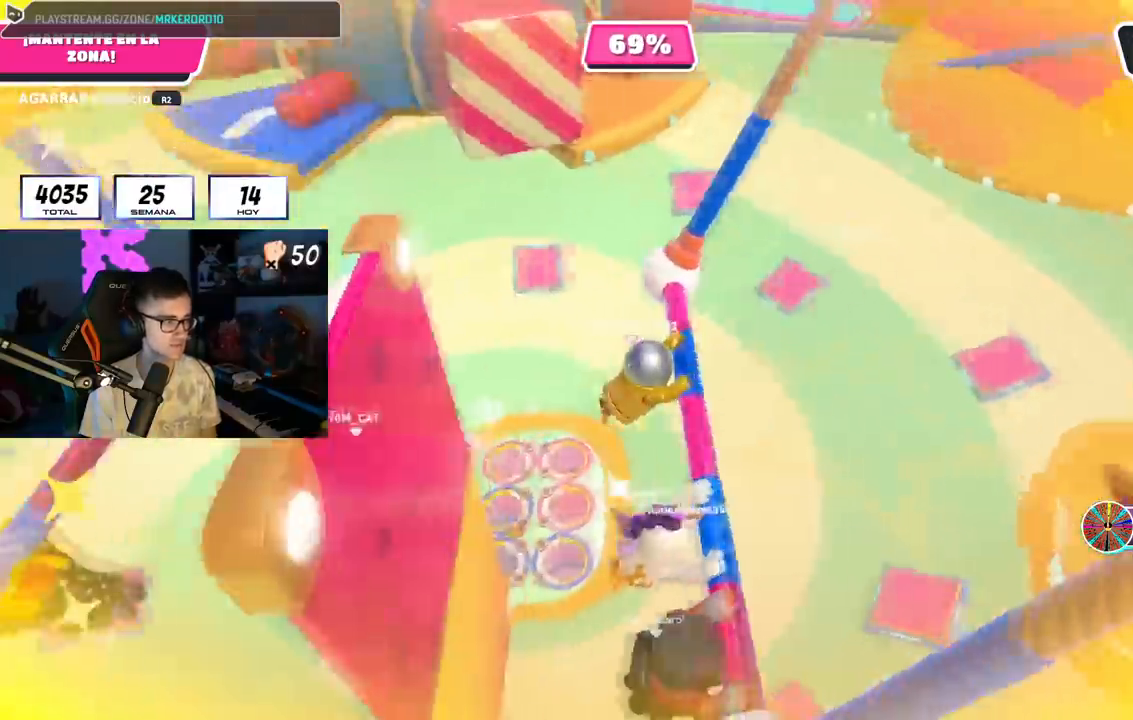
{"buttons": ["R2"], "left_stick": "center", "right_stick": "center", "events": [[500, "right_stick", "center"]]}
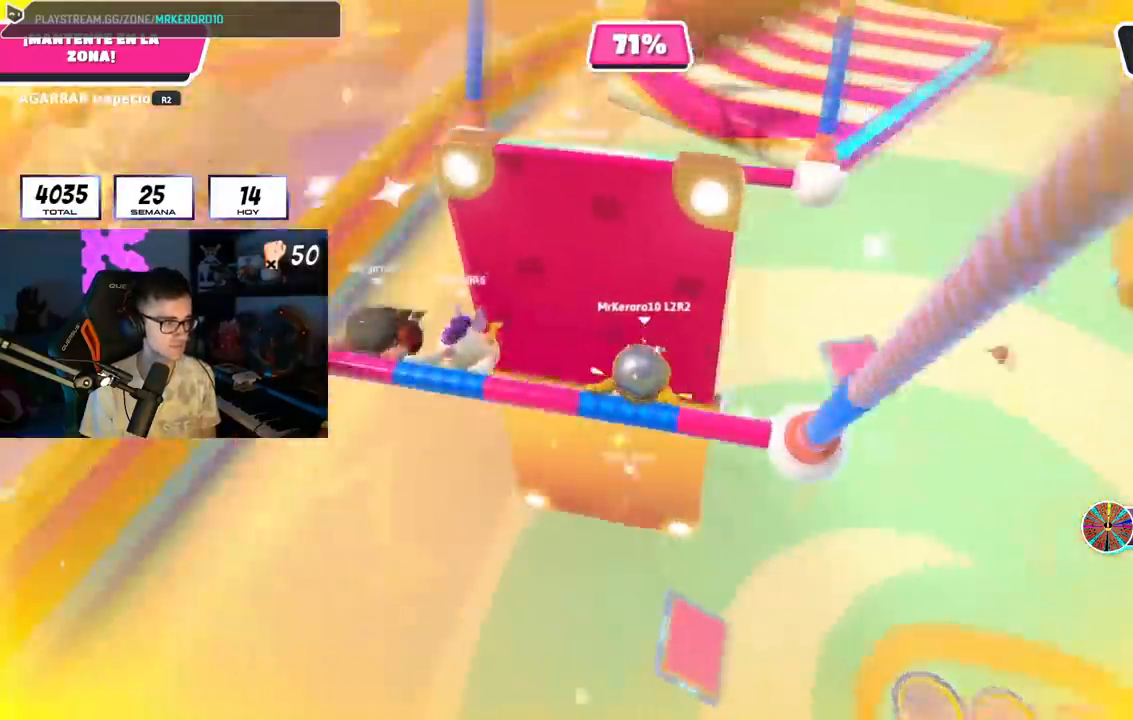
{"buttons": ["R2"], "left_stick": "center", "right_stick": "up-right", "events": [[234, "right_stick", "up-right"], [301, "R1", "down"], [401, "R1", "up"]]}
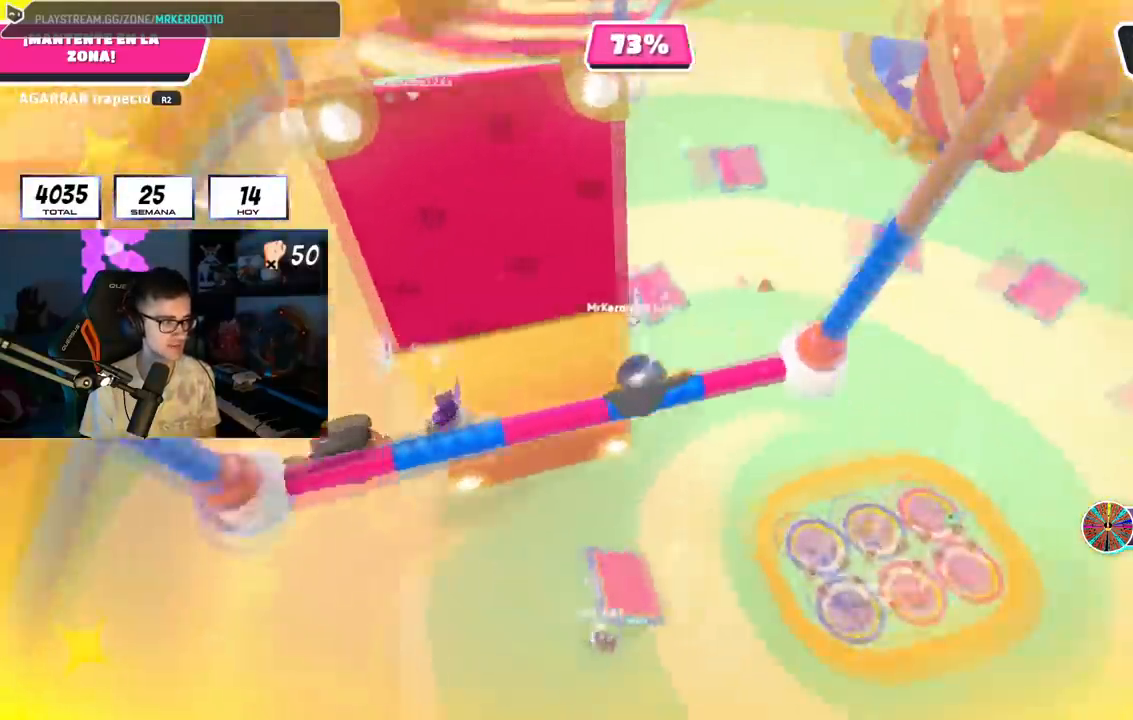
{"buttons": ["R2"], "left_stick": "center", "right_stick": "center", "events": [[117, "right_stick", "up"], [217, "right_stick", "center"], [267, "right_stick", "right"], [484, "right_stick", "center"]]}
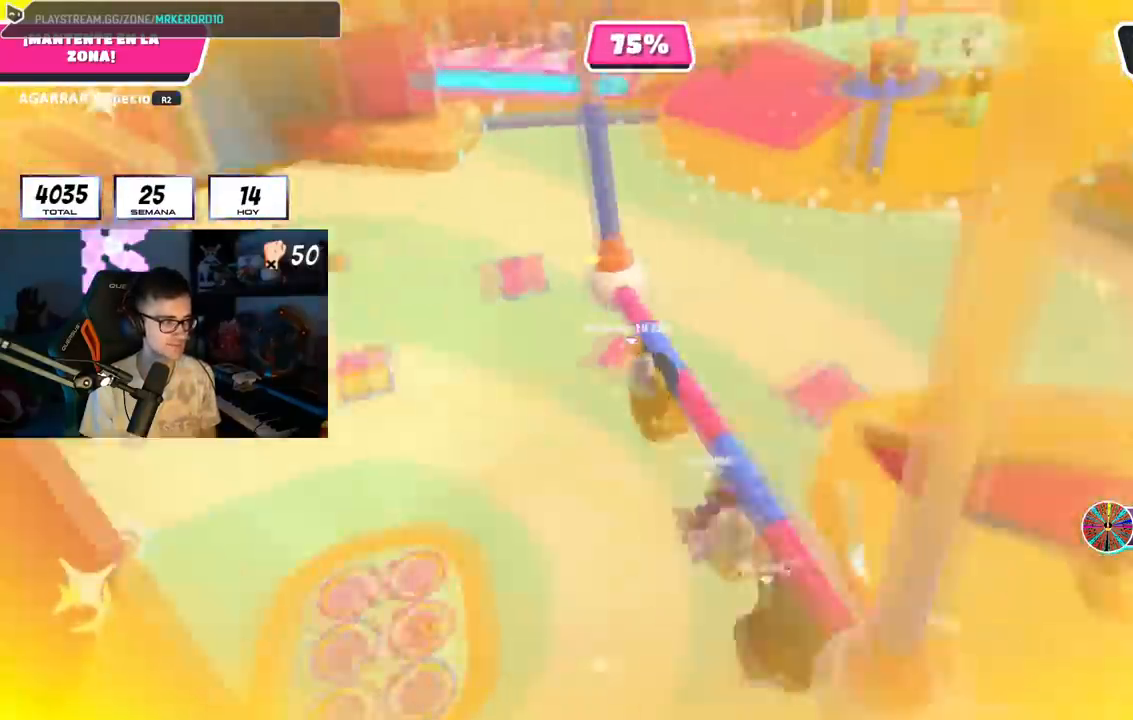
{"buttons": ["R2"], "left_stick": "center", "right_stick": "center", "events": [[67, "right_stick", "left"], [201, "R1", "down"], [468, "R1", "up"], [484, "right_stick", "center"]]}
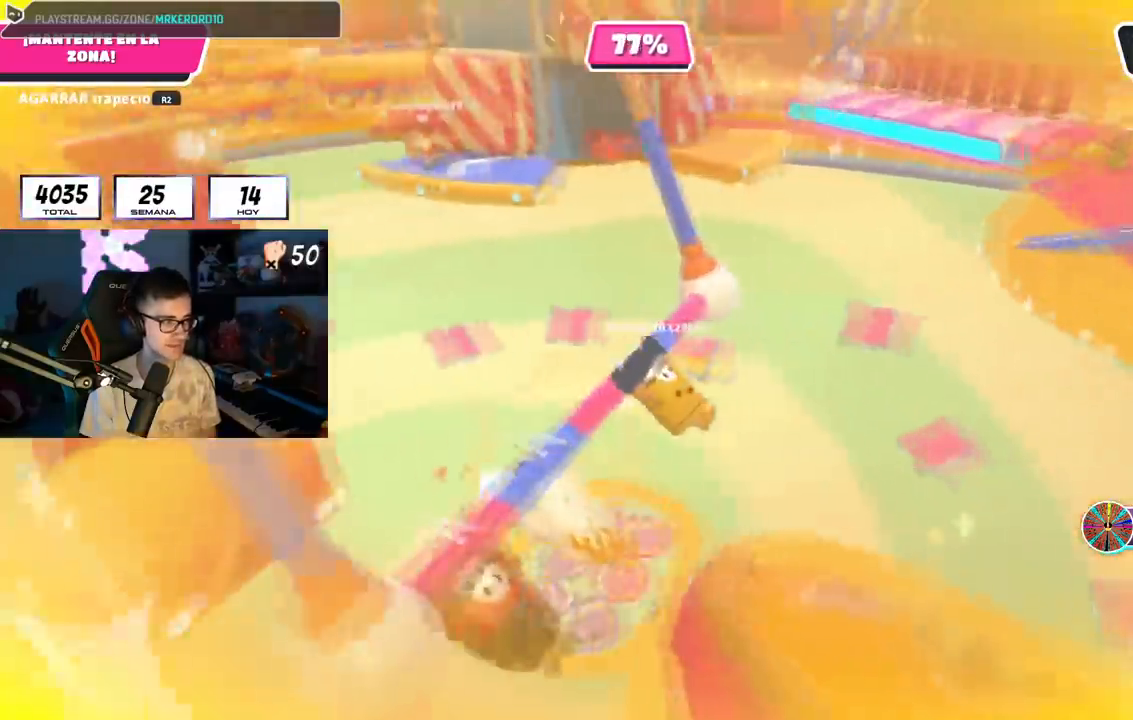
{"buttons": ["R2"], "left_stick": "center", "right_stick": "center", "events": [[83, "R1", "down"], [250, "right_stick", "left"], [367, "R1", "up"], [417, "right_stick", "center"]]}
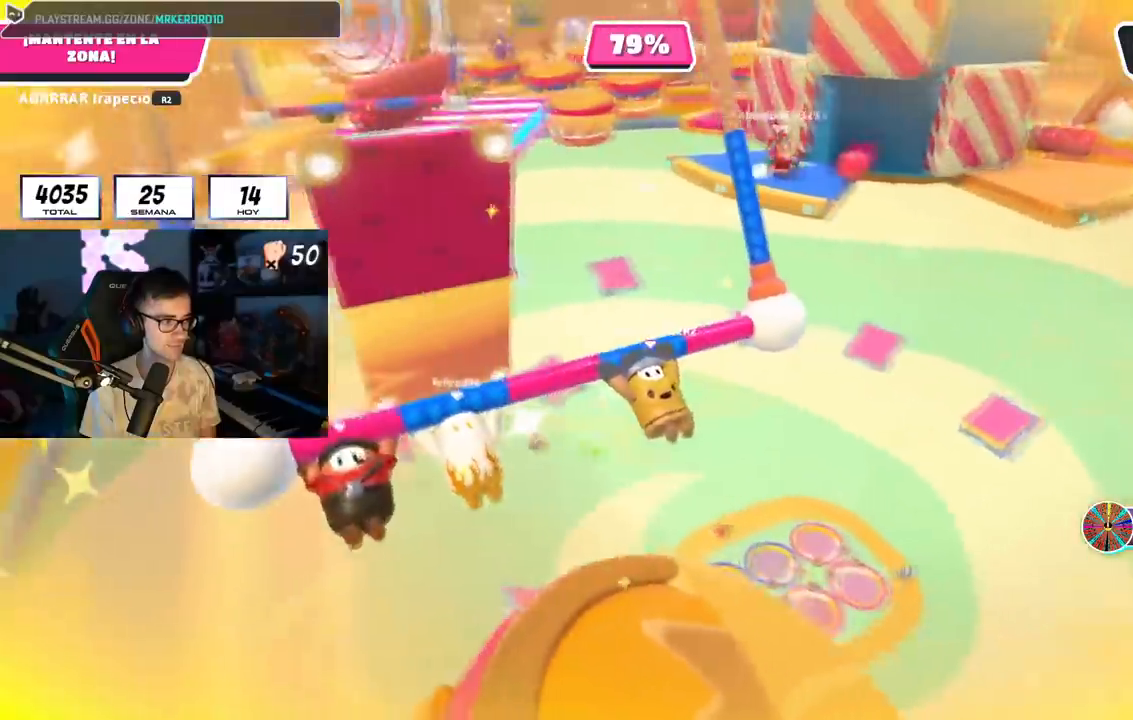
{"buttons": ["R2"], "left_stick": "center", "right_stick": "center", "events": [[50, "right_stick", "left"], [167, "right_stick", "center"]]}